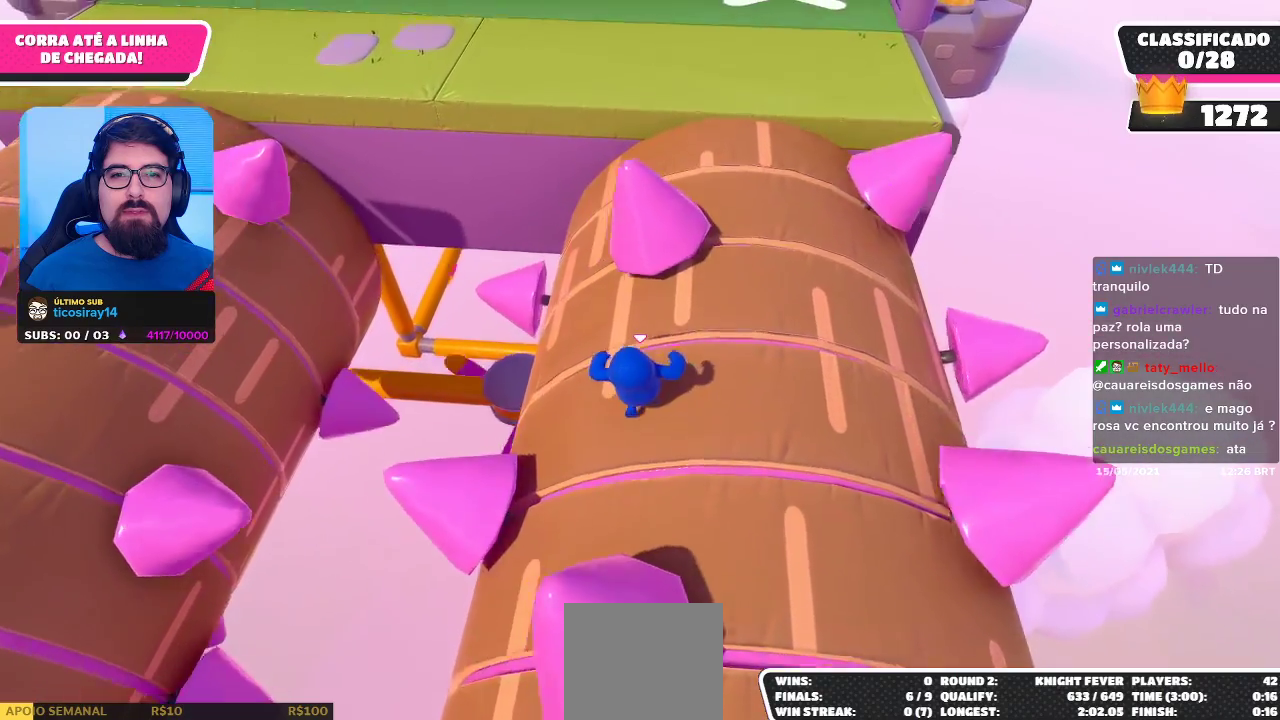
Gameplay with a controller (Xbox layout); each line is a JSON object with the inputs held at the frame after it. "events" lists button and stick changes between this image and that frame as [ms after this image, input, new state], when the widget could be followed in between.
{"buttons": [], "left_stick": "center", "right_stick": "center", "events": [[350, "left_stick", "up-right"], [483, "left_stick", "center"]]}
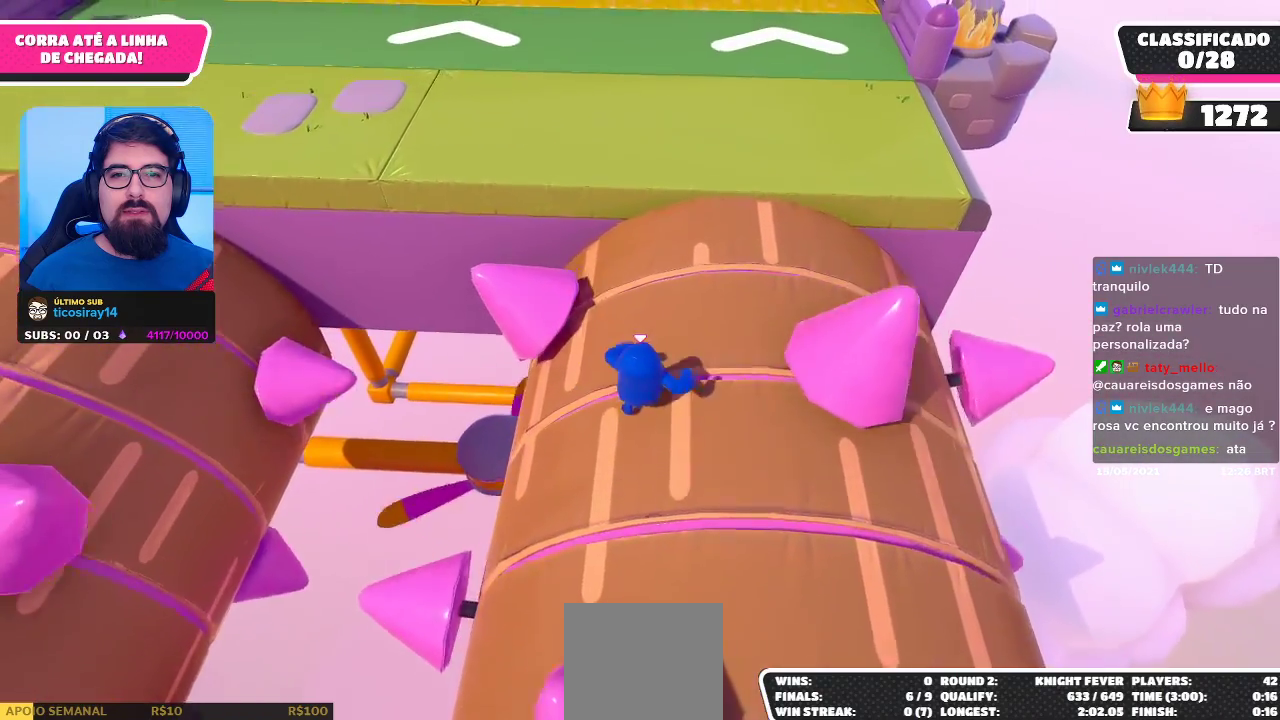
{"buttons": [], "left_stick": "up-right", "right_stick": "center", "events": [[33, "left_stick", "left"], [283, "left_stick", "up"], [350, "left_stick", "up-right"]]}
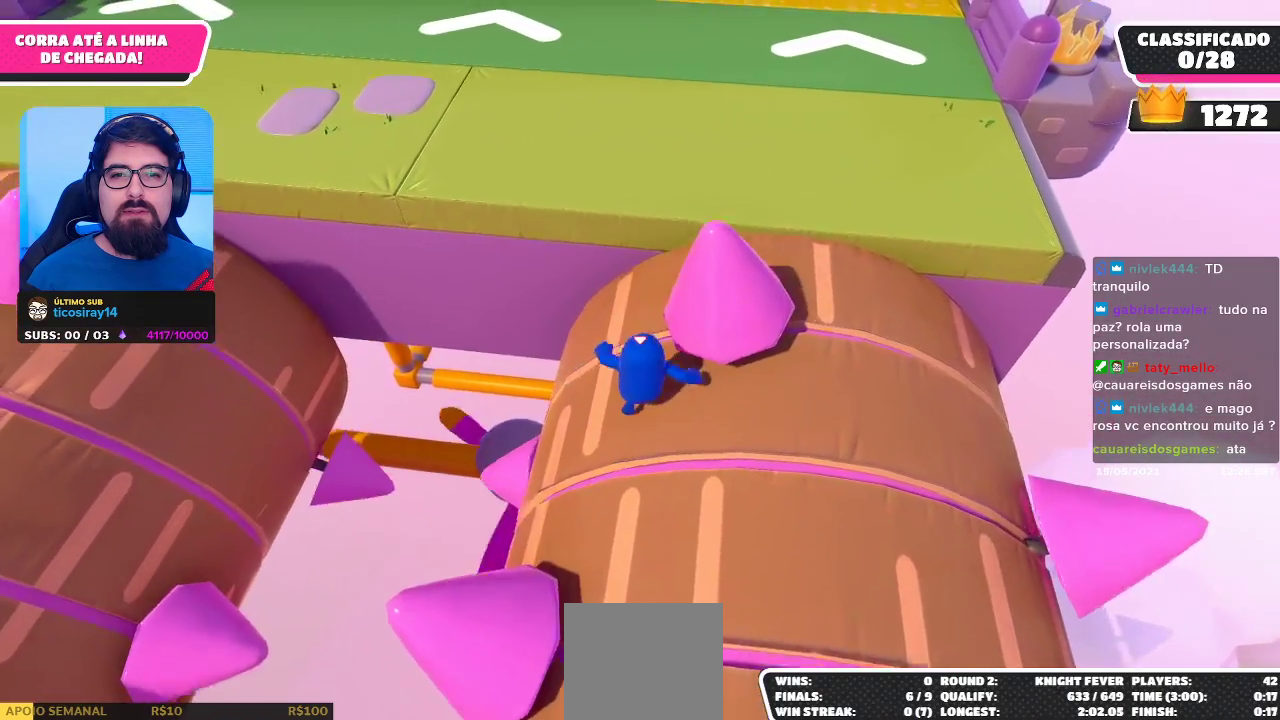
{"buttons": [], "left_stick": "up", "right_stick": "center", "events": [[67, "left_stick", "up"], [333, "A", "down"], [433, "A", "up"]]}
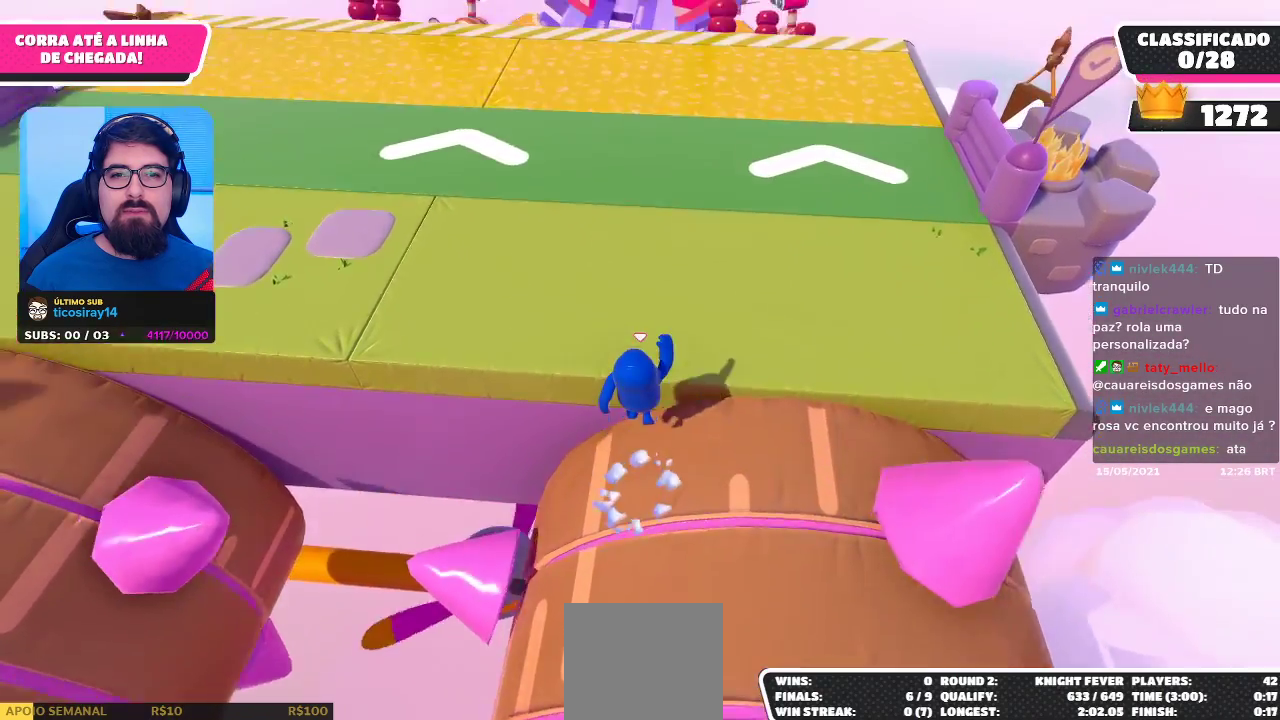
{"buttons": [], "left_stick": "up", "right_stick": "center", "events": [[150, "right_stick", "up"], [417, "right_stick", "center"]]}
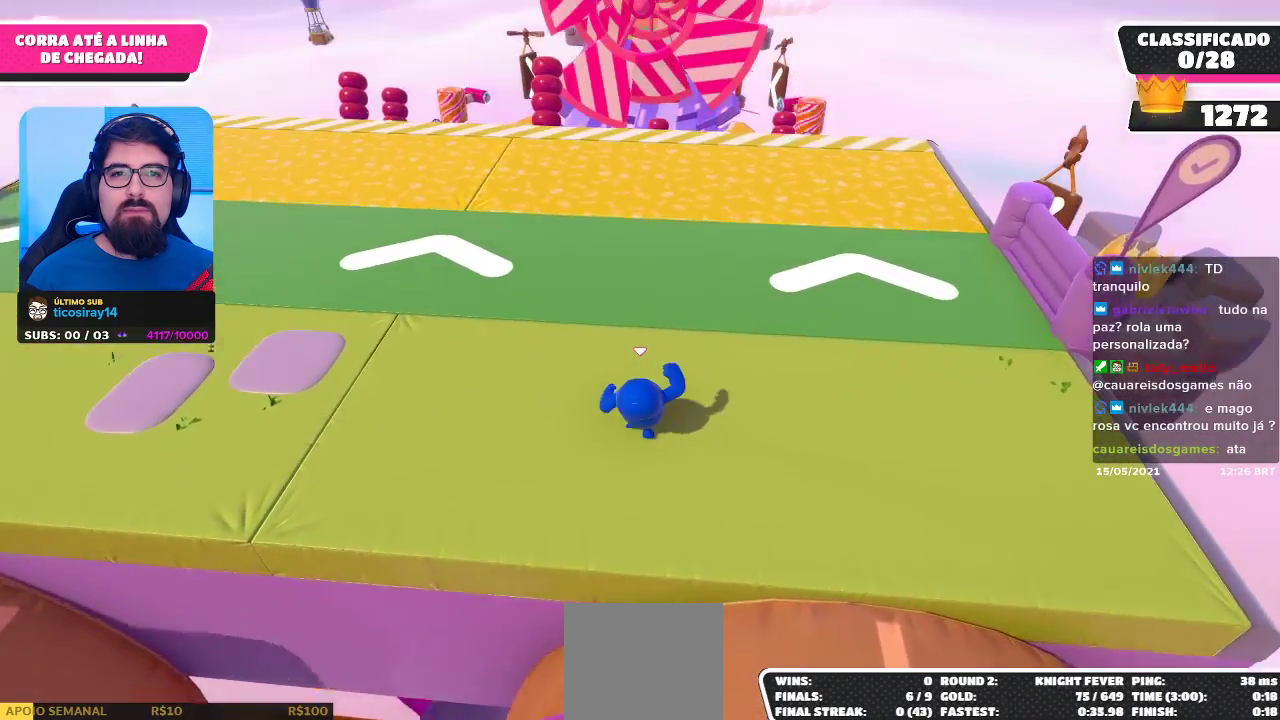
{"buttons": [], "left_stick": "up", "right_stick": "center", "events": []}
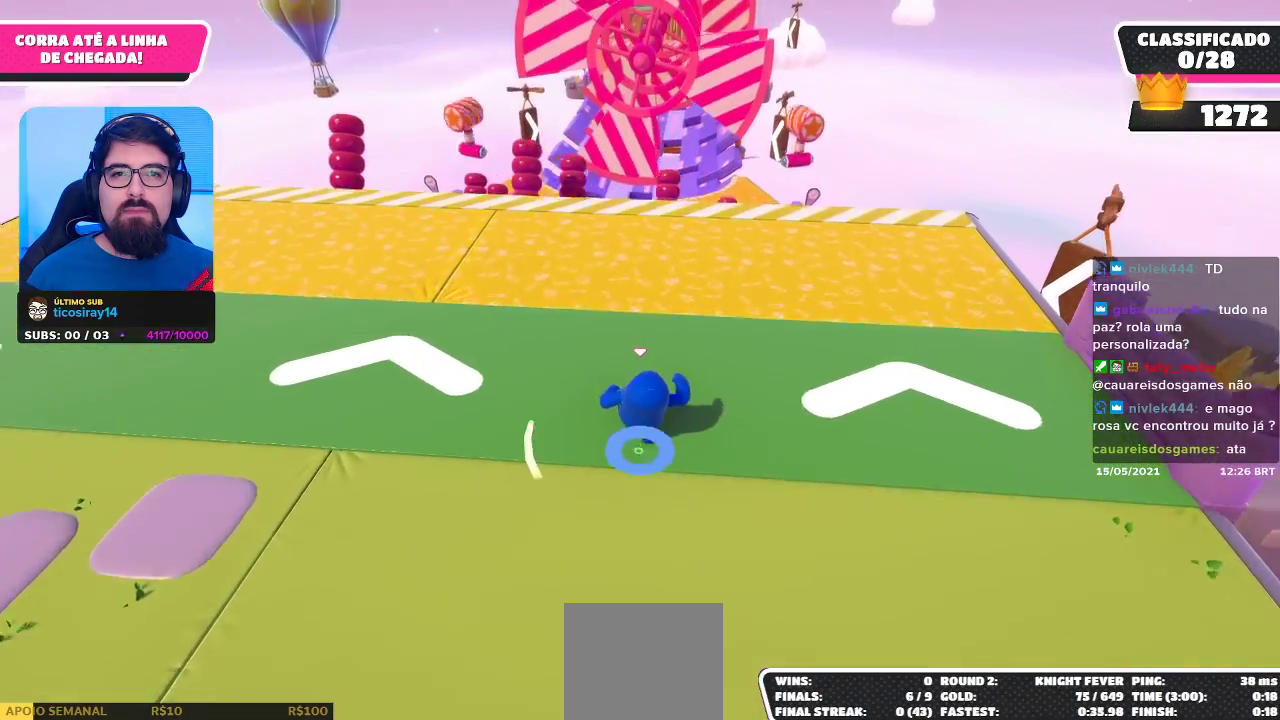
{"buttons": [], "left_stick": "up", "right_stick": "down", "events": [[67, "right_stick", "down"], [83, "left_stick", "up-right"], [267, "right_stick", "center"], [400, "left_stick", "up"], [467, "right_stick", "down"]]}
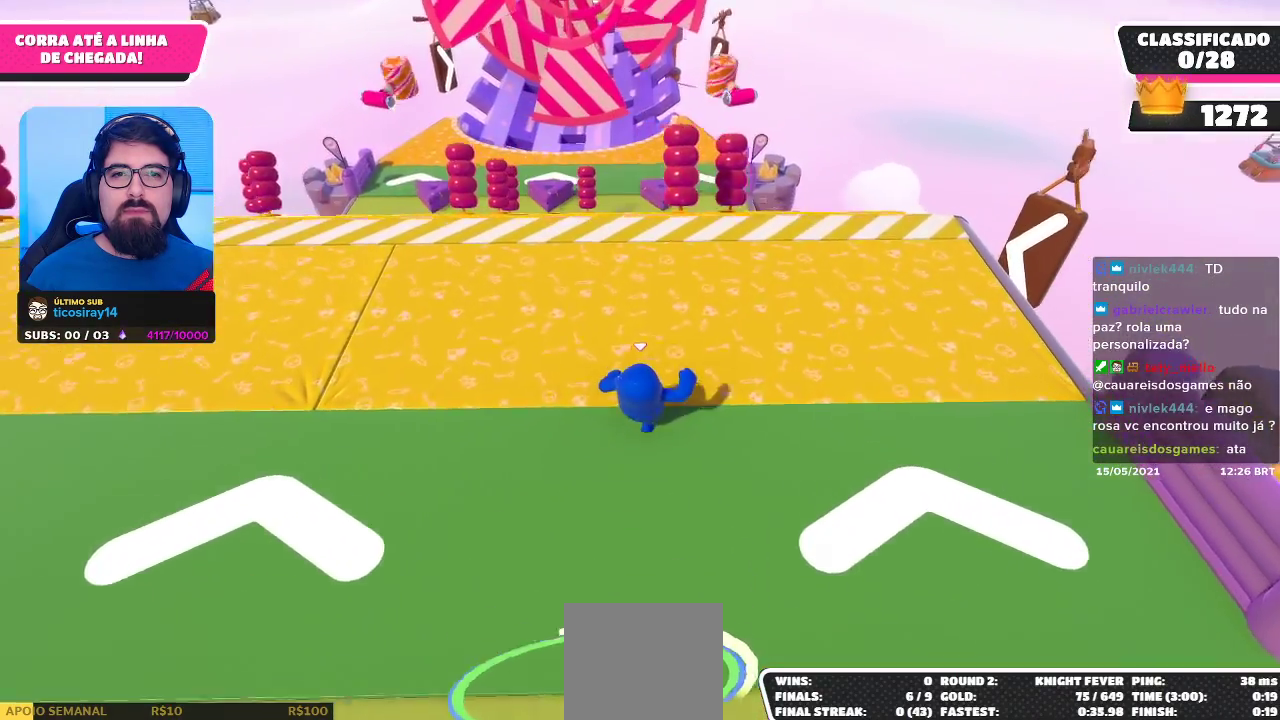
{"buttons": [], "left_stick": "up", "right_stick": "center", "events": [[183, "right_stick", "center"]]}
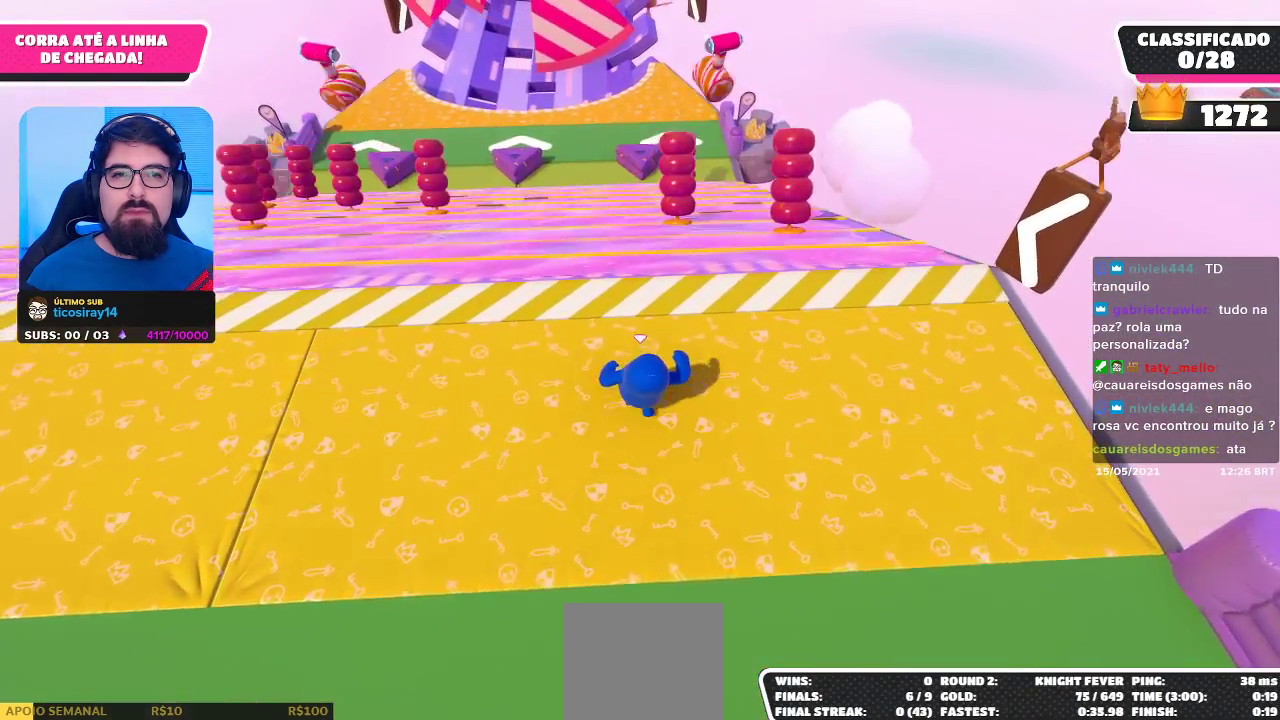
{"buttons": ["A"], "left_stick": "up-left", "right_stick": "center", "events": [[167, "left_stick", "up-left"], [283, "left_stick", "down-left"], [433, "A", "down"], [500, "left_stick", "up-left"]]}
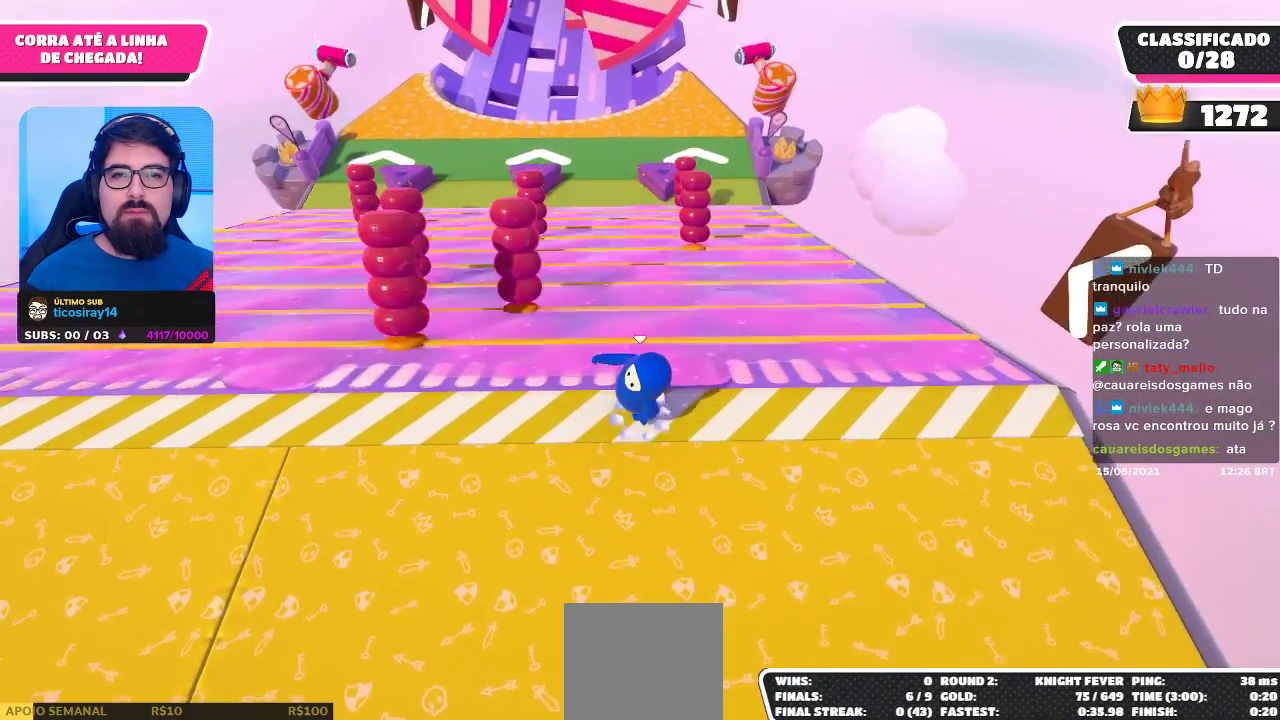
{"buttons": [], "left_stick": "up", "right_stick": "center", "events": [[83, "A", "up"], [100, "left_stick", "up"]]}
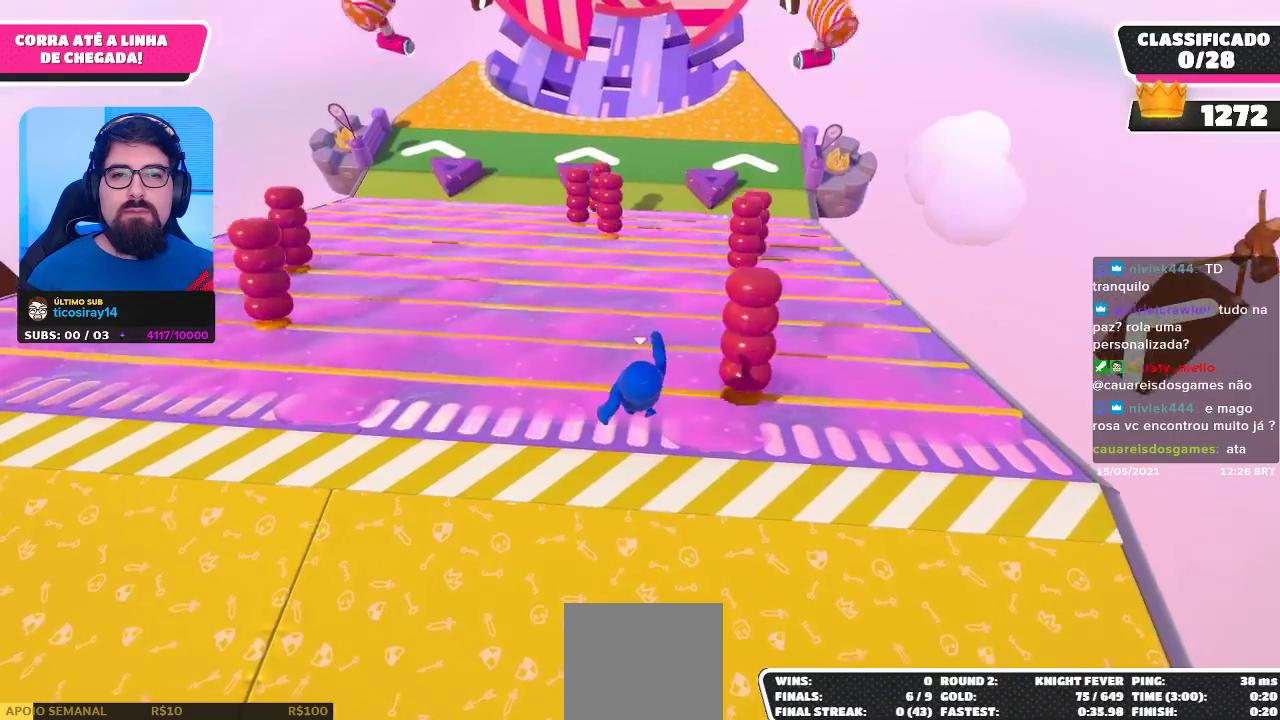
{"buttons": [], "left_stick": "up-right", "right_stick": "center", "events": [[450, "left_stick", "up-right"]]}
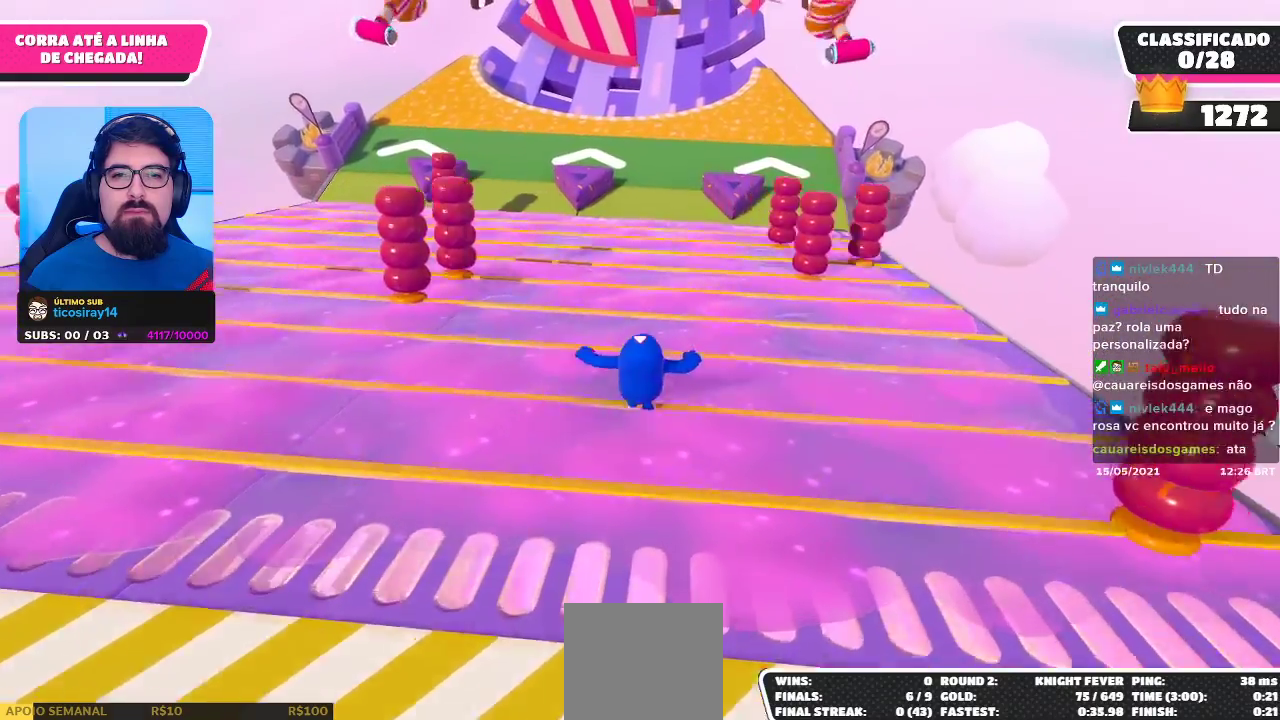
{"buttons": [], "left_stick": "up", "right_stick": "center", "events": [[17, "A", "down"], [267, "A", "up"], [300, "left_stick", "up"]]}
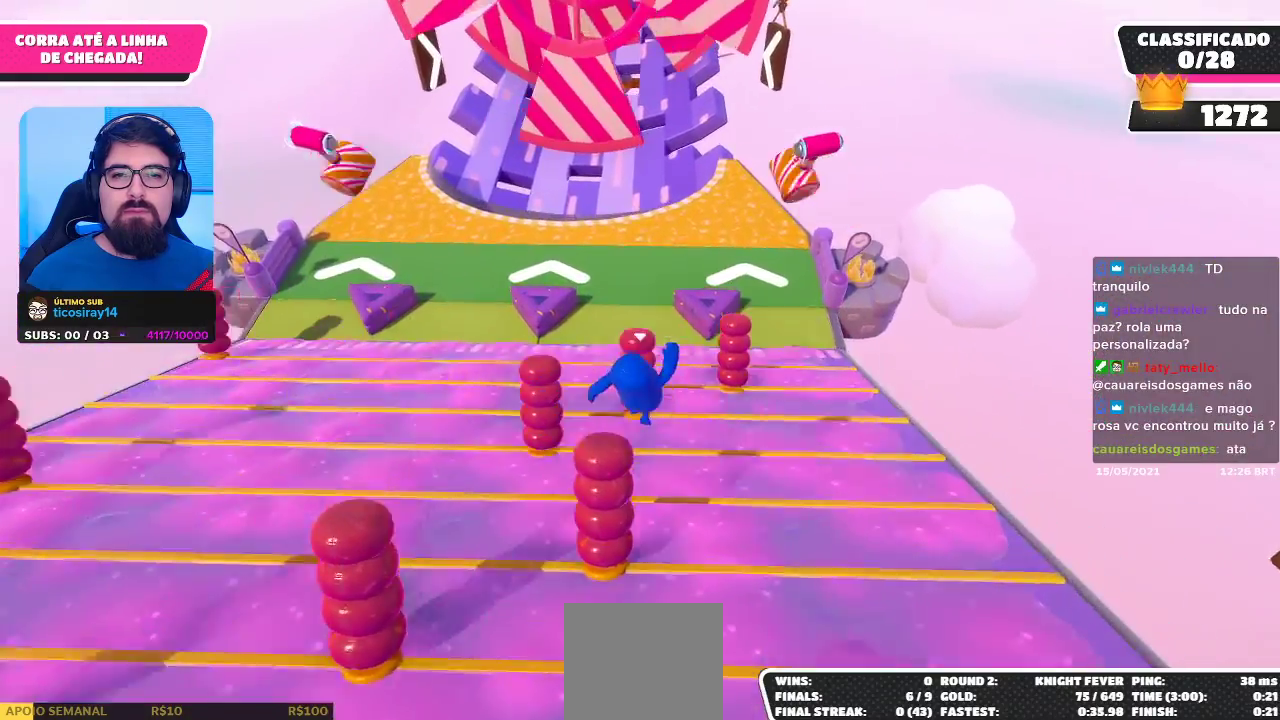
{"buttons": [], "left_stick": "up", "right_stick": "center", "events": []}
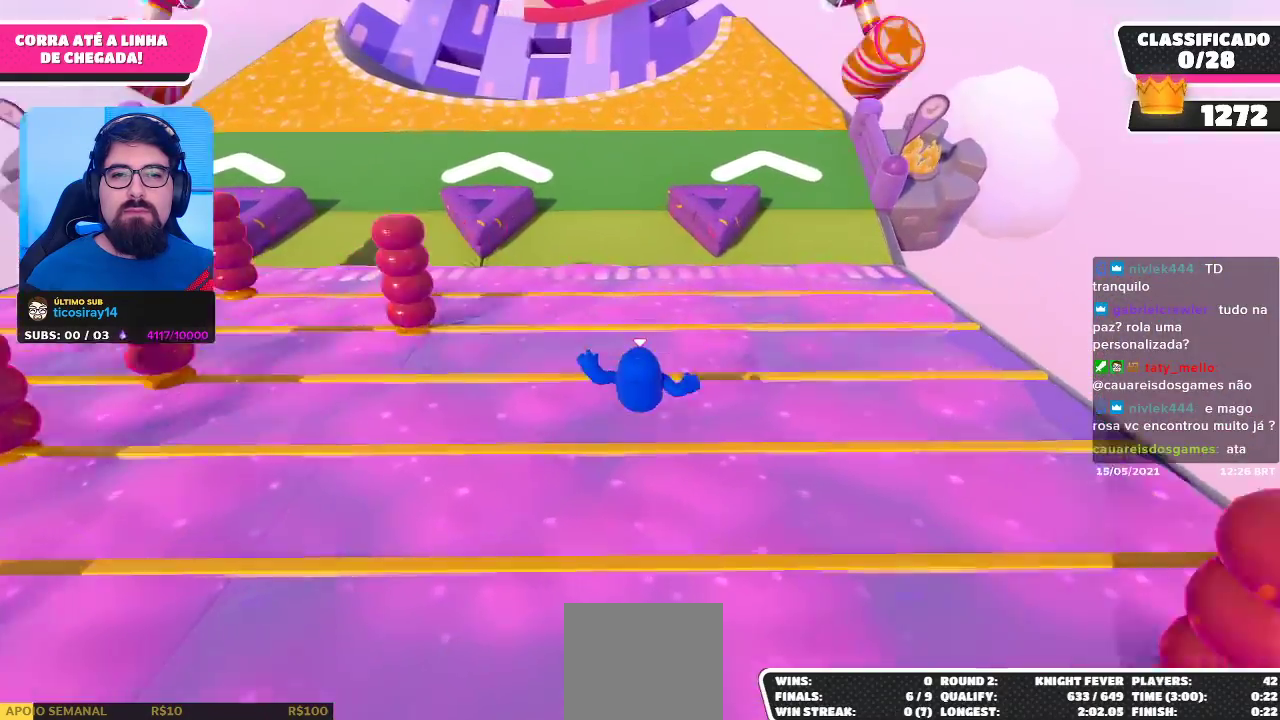
{"buttons": [], "left_stick": "up-right", "right_stick": "center", "events": [[117, "A", "down"], [117, "left_stick", "up-right"], [200, "A", "up"], [267, "A", "down"], [350, "A", "up"]]}
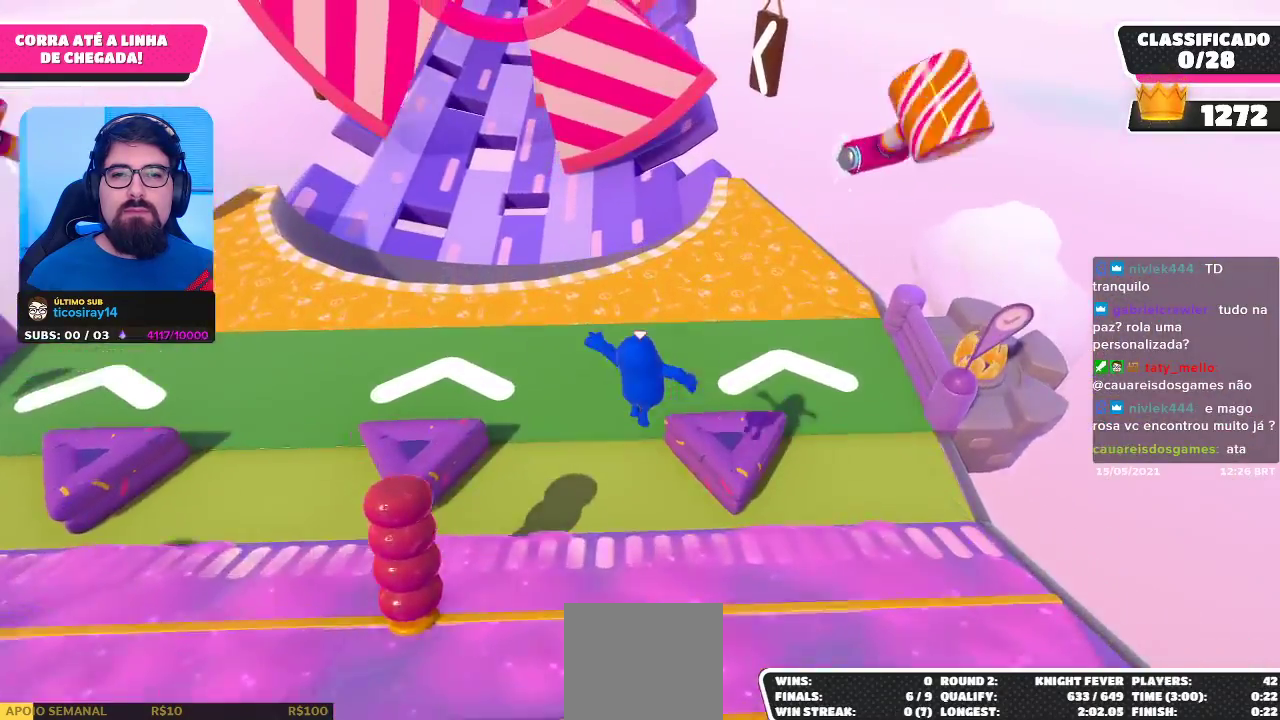
{"buttons": [], "left_stick": "up-right", "right_stick": "center", "events": []}
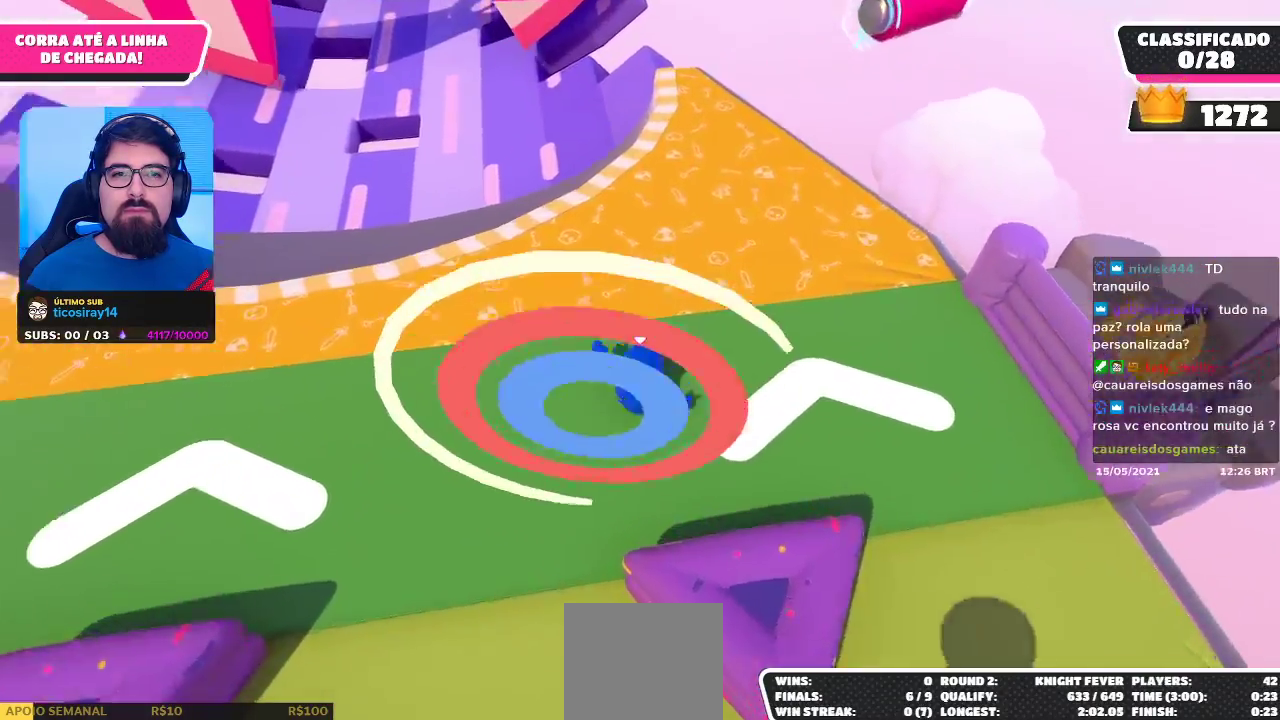
{"buttons": [], "left_stick": "up", "right_stick": "center", "events": [[283, "left_stick", "up"]]}
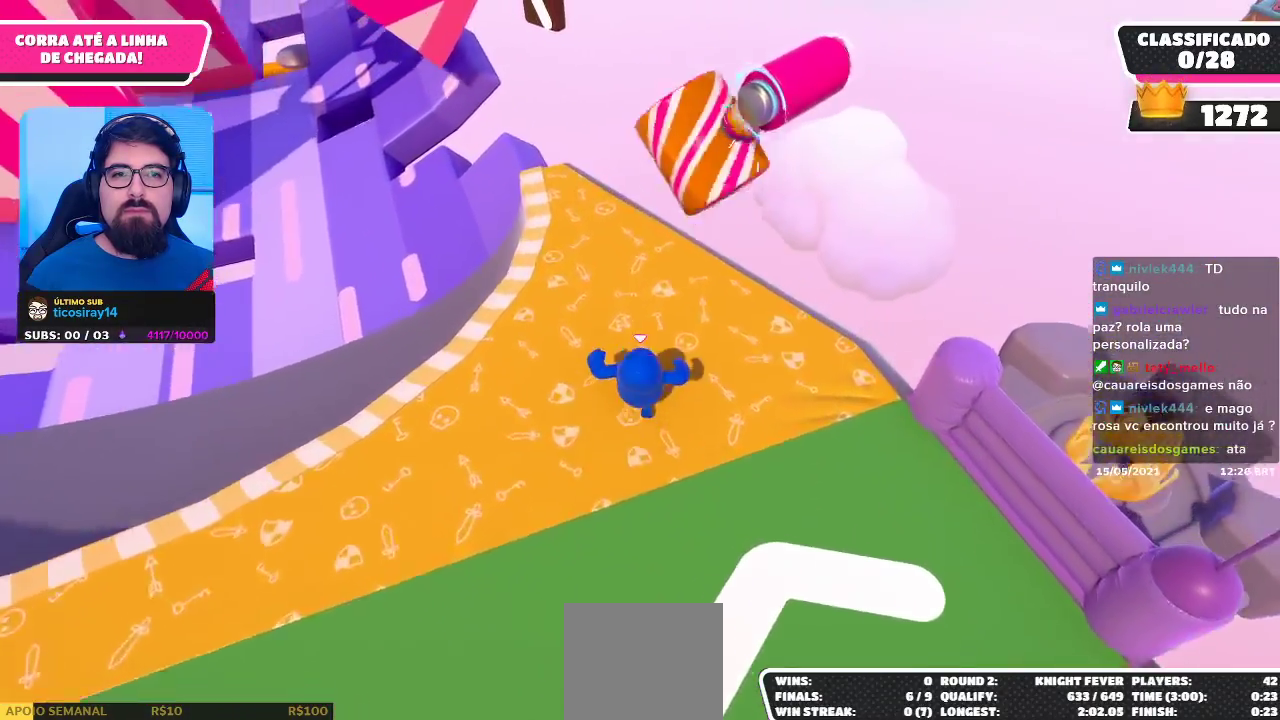
{"buttons": [], "left_stick": "up-right", "right_stick": "center", "events": [[267, "left_stick", "up-right"]]}
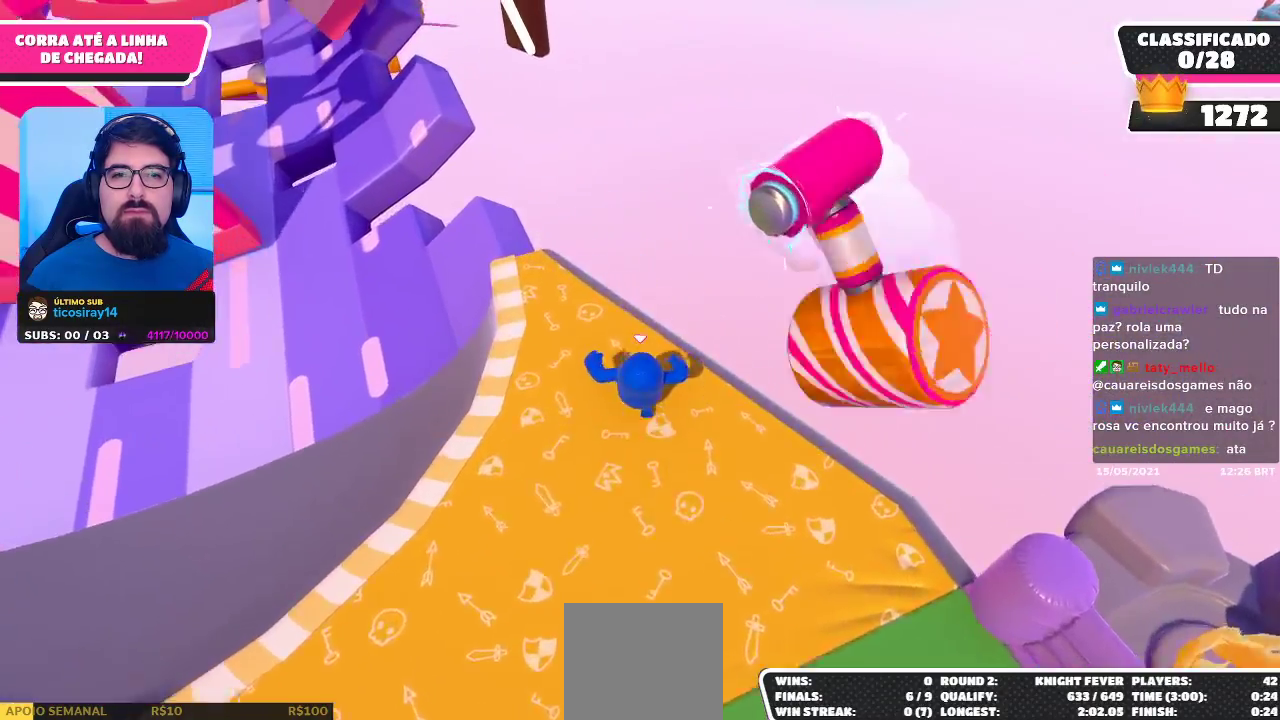
{"buttons": [], "left_stick": "down", "right_stick": "center", "events": [[183, "A", "down"], [267, "A", "up"], [383, "left_stick", "down-right"], [433, "left_stick", "down"]]}
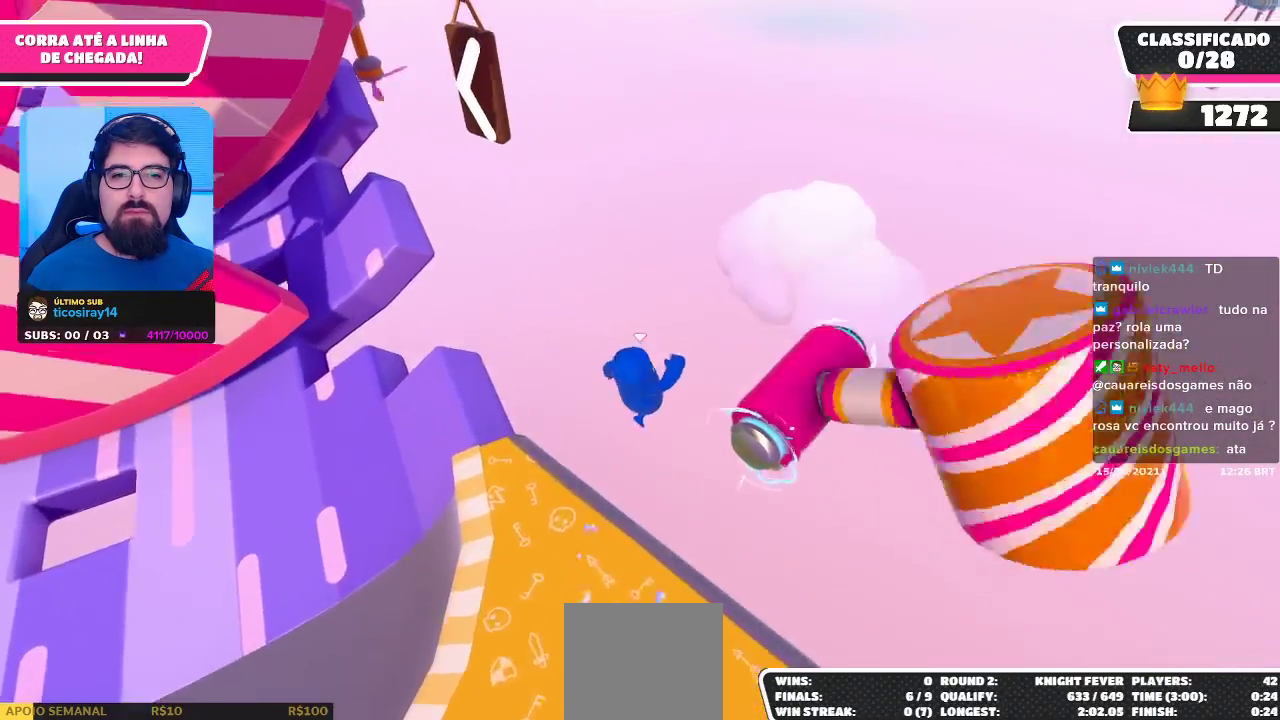
{"buttons": [], "left_stick": "up-right", "right_stick": "center", "events": [[67, "left_stick", "down-left"], [183, "left_stick", "center"], [233, "left_stick", "up"], [417, "left_stick", "up-right"]]}
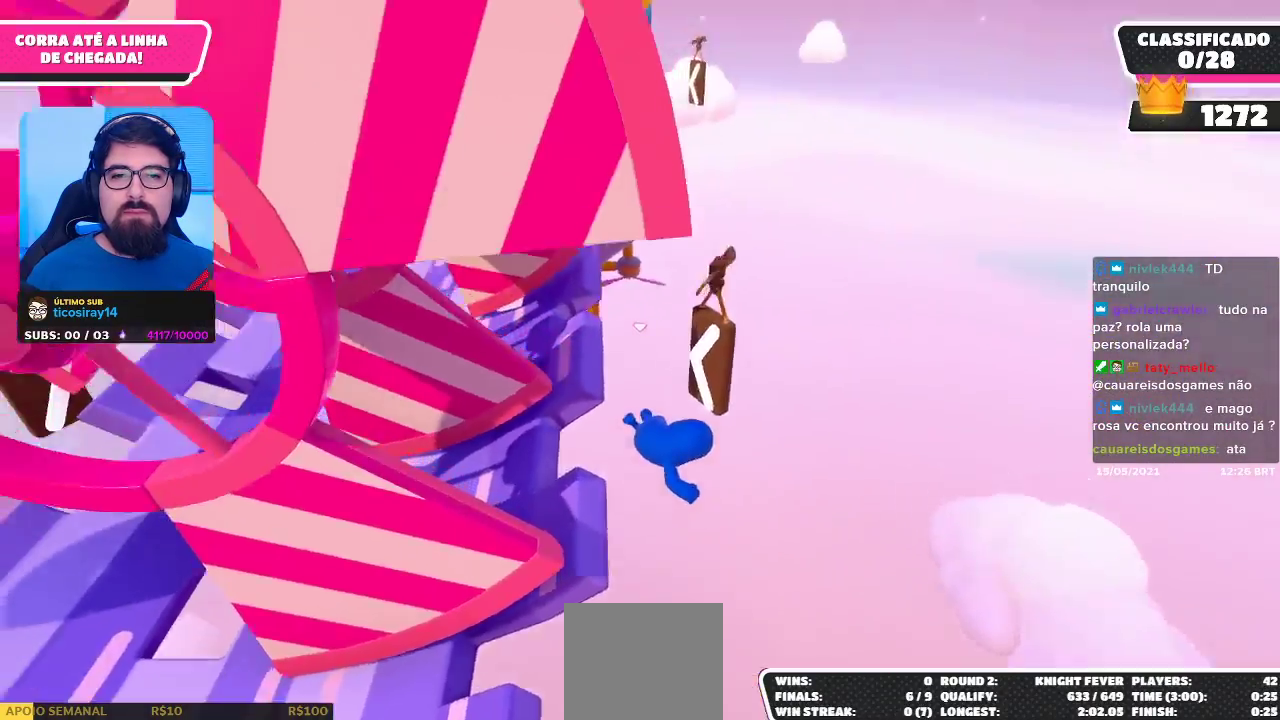
{"buttons": [], "left_stick": "up", "right_stick": "center", "events": [[467, "left_stick", "up"]]}
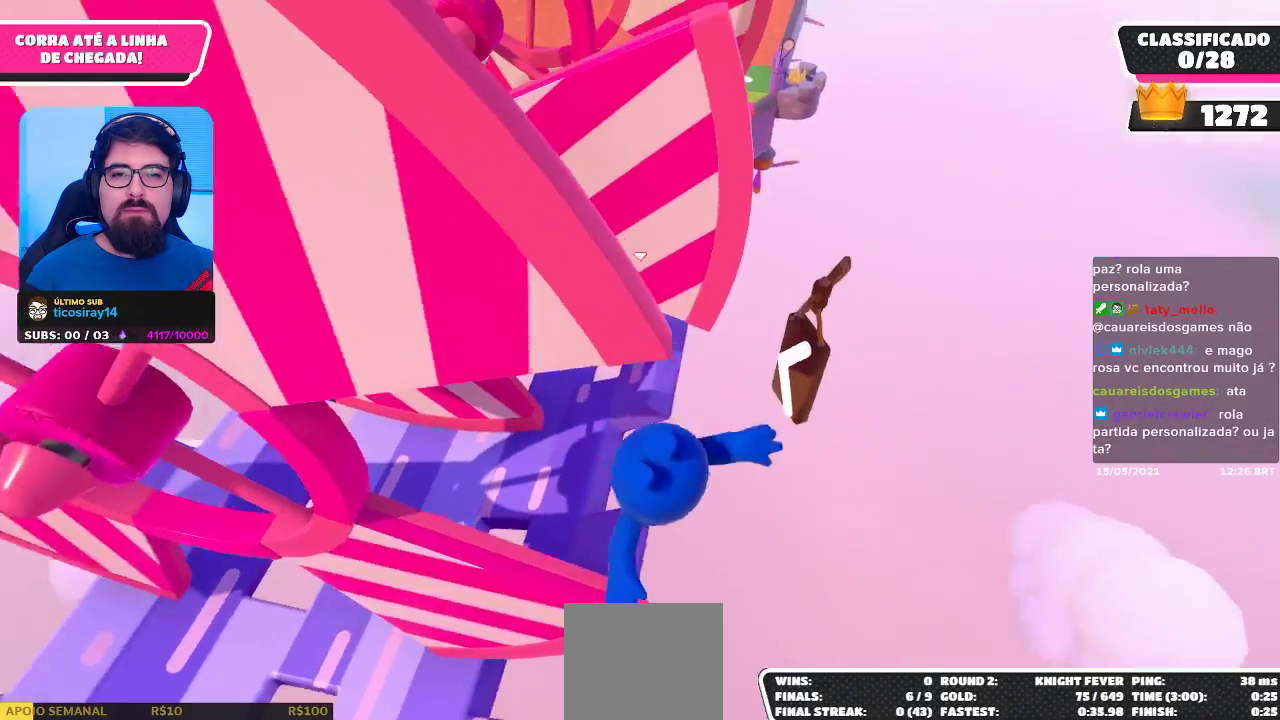
{"buttons": [], "left_stick": "up-left", "right_stick": "center", "events": [[167, "left_stick", "up-left"]]}
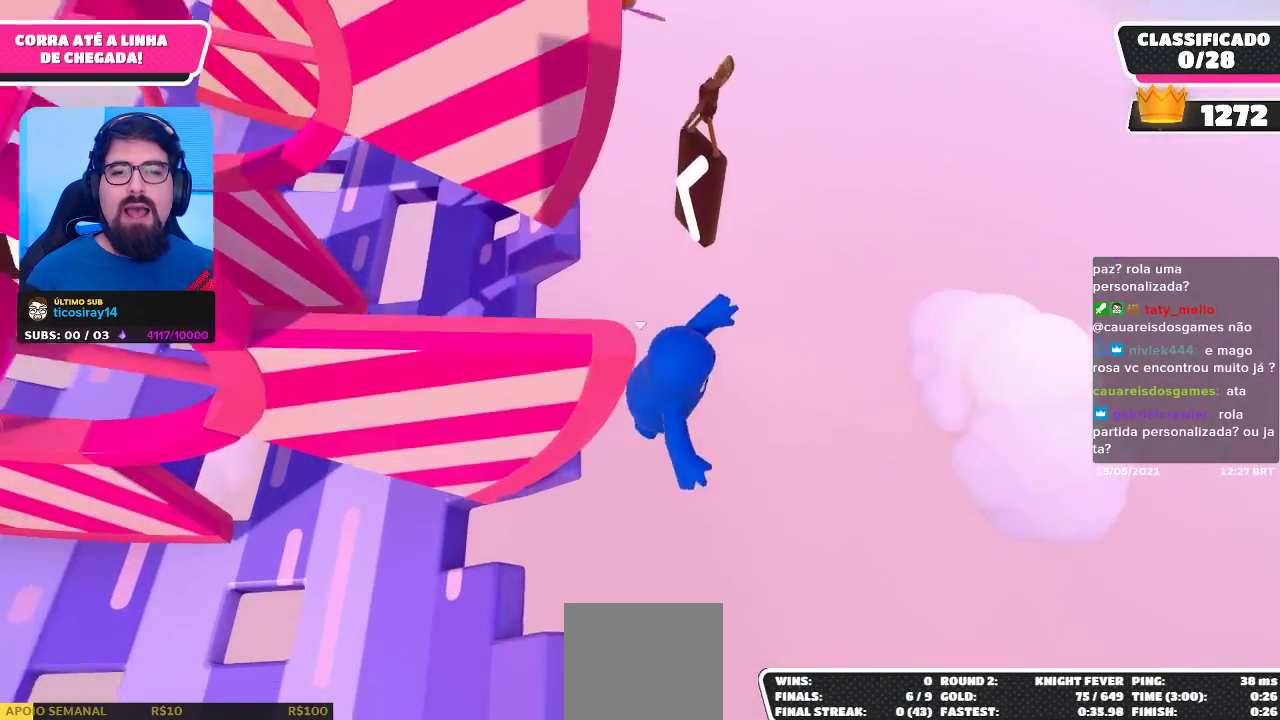
{"buttons": [], "left_stick": "center", "right_stick": "center", "events": [[150, "left_stick", "center"]]}
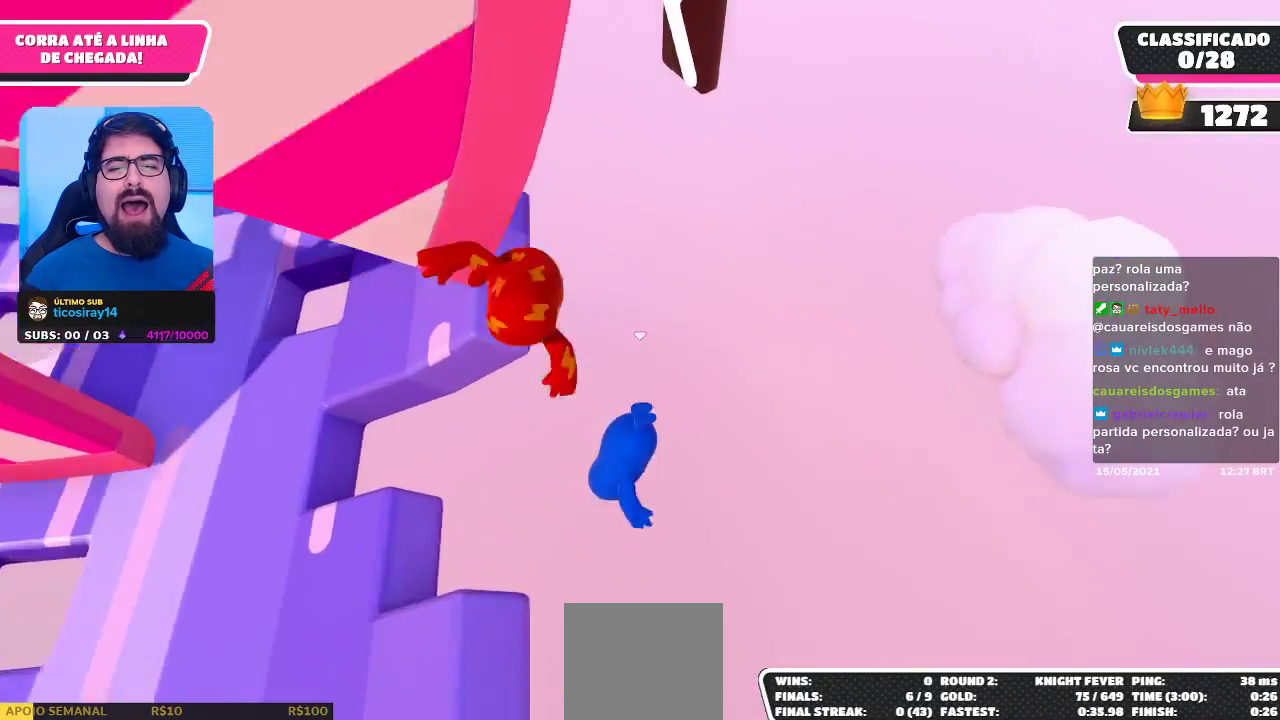
{"buttons": [], "left_stick": "up", "right_stick": "center", "events": [[117, "left_stick", "up"], [250, "right_stick", "up"], [483, "right_stick", "center"]]}
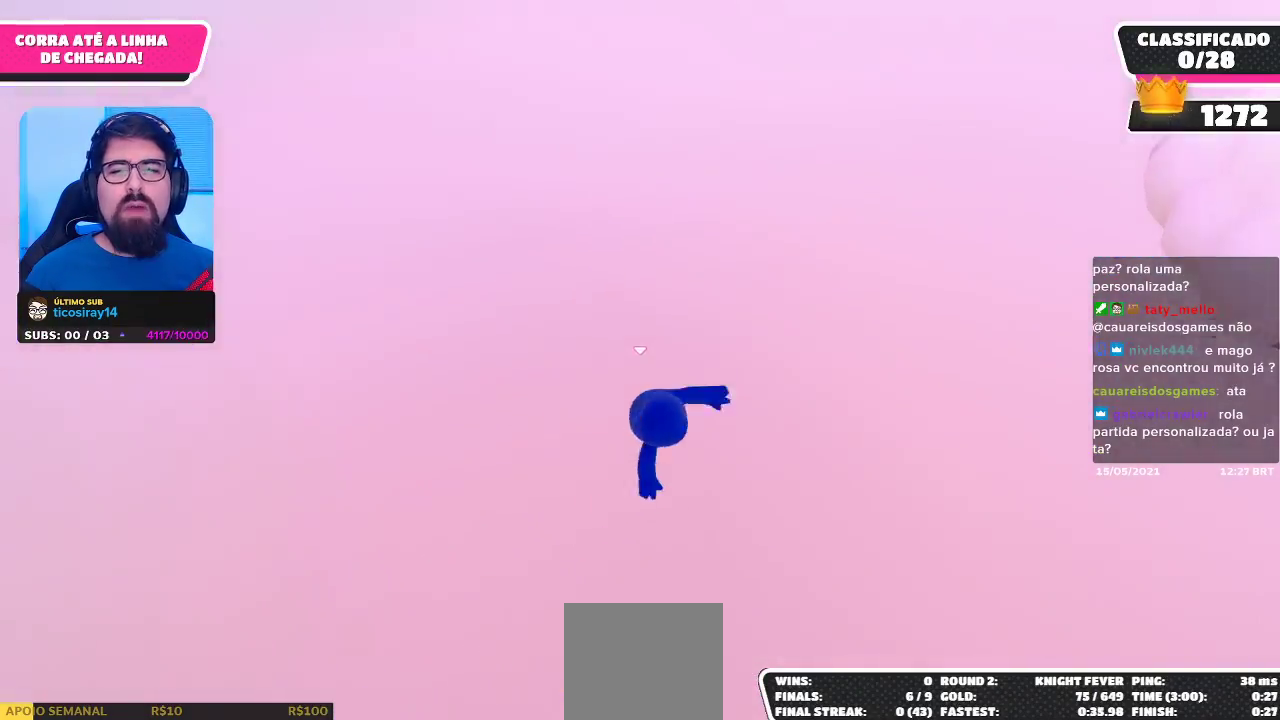
{"buttons": [], "left_stick": "up-right", "right_stick": "up-right", "events": [[167, "left_stick", "up-right"], [417, "right_stick", "up"], [500, "right_stick", "up-right"]]}
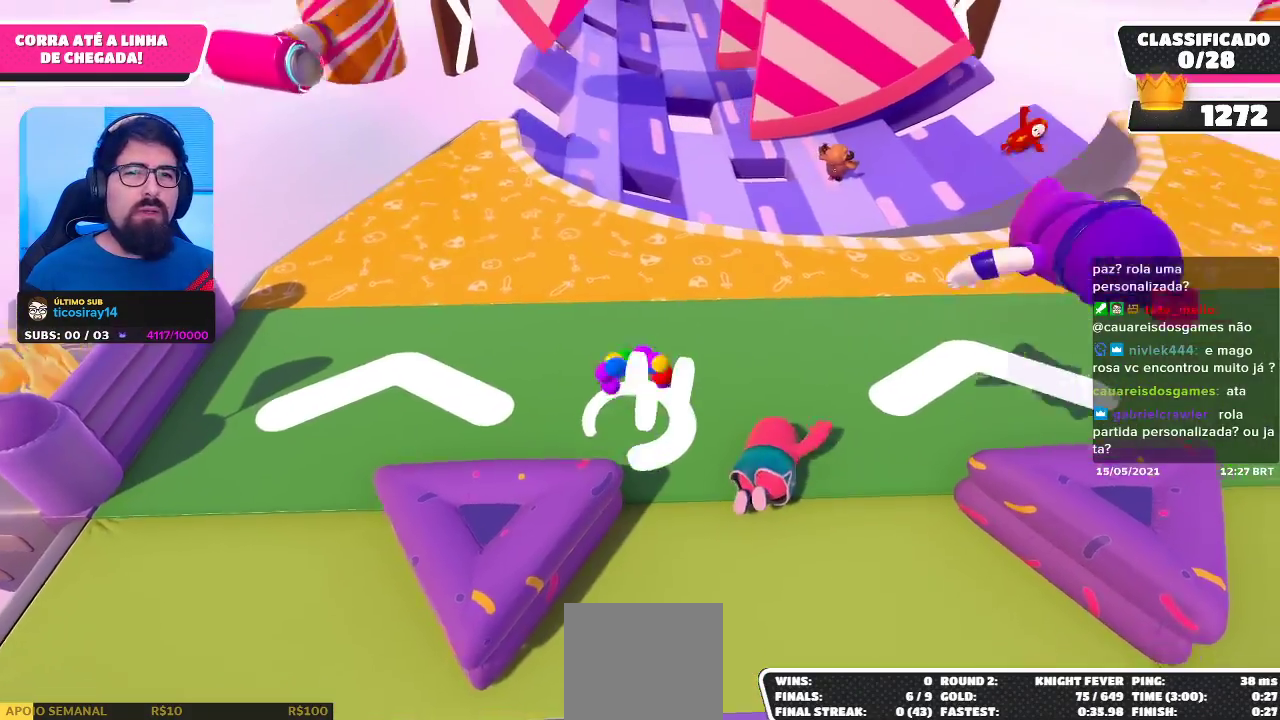
{"buttons": [], "left_stick": "up-left", "right_stick": "center", "events": [[100, "left_stick", "up"], [117, "right_stick", "center"], [383, "left_stick", "up-left"]]}
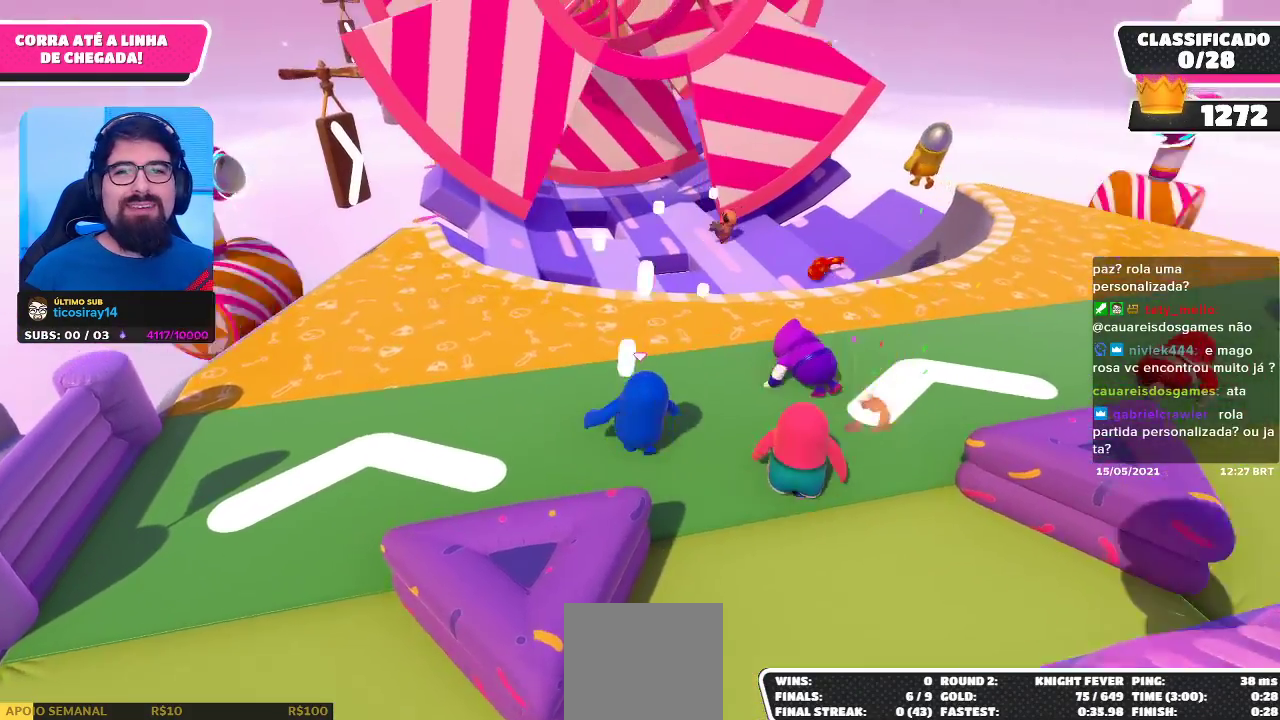
{"buttons": [], "left_stick": "up-left", "right_stick": "center", "events": [[67, "right_stick", "down-left"], [250, "right_stick", "center"]]}
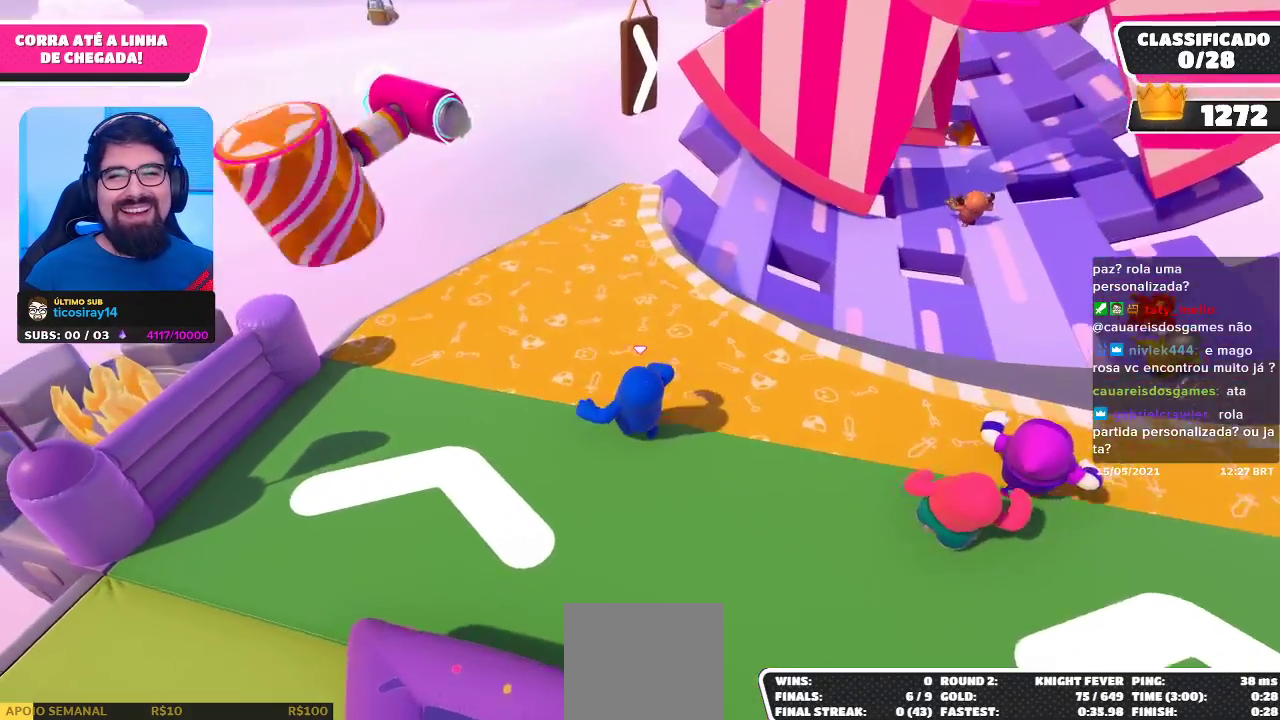
{"buttons": [], "left_stick": "up", "right_stick": "center", "events": [[50, "left_stick", "up"]]}
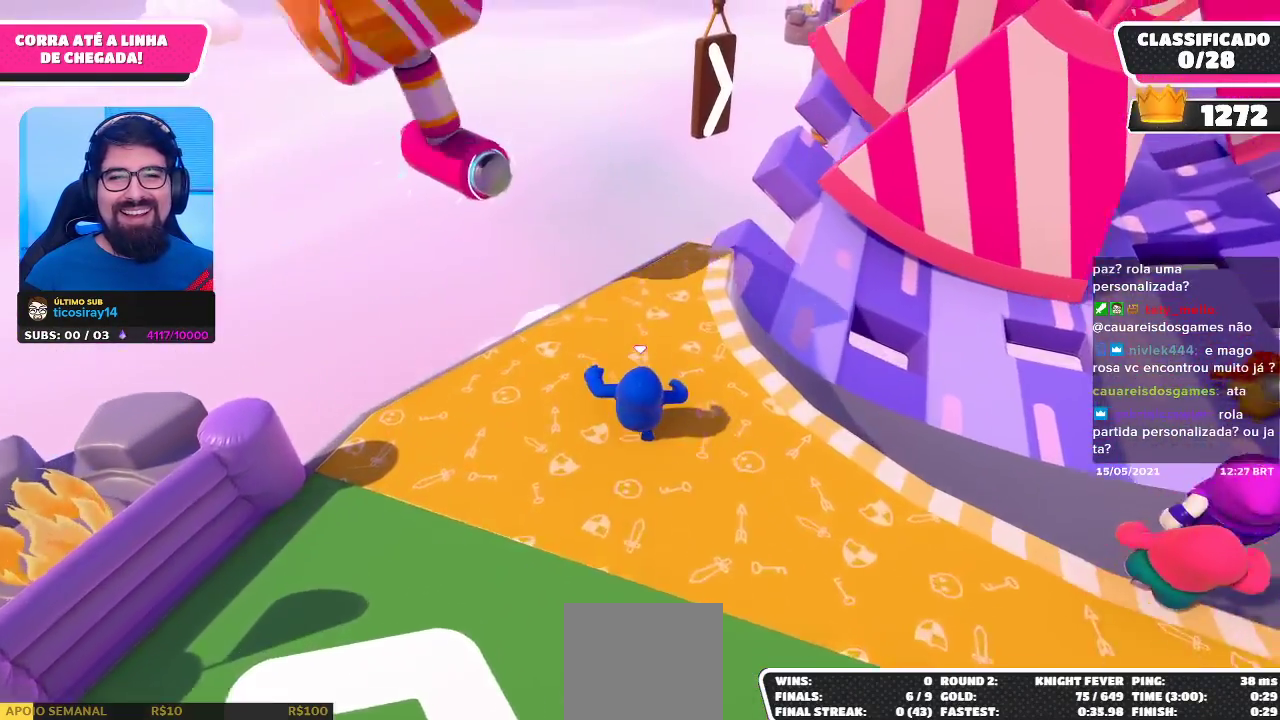
{"buttons": [], "left_stick": "up-left", "right_stick": "center", "events": [[183, "left_stick", "up-left"], [417, "A", "down"], [500, "A", "up"]]}
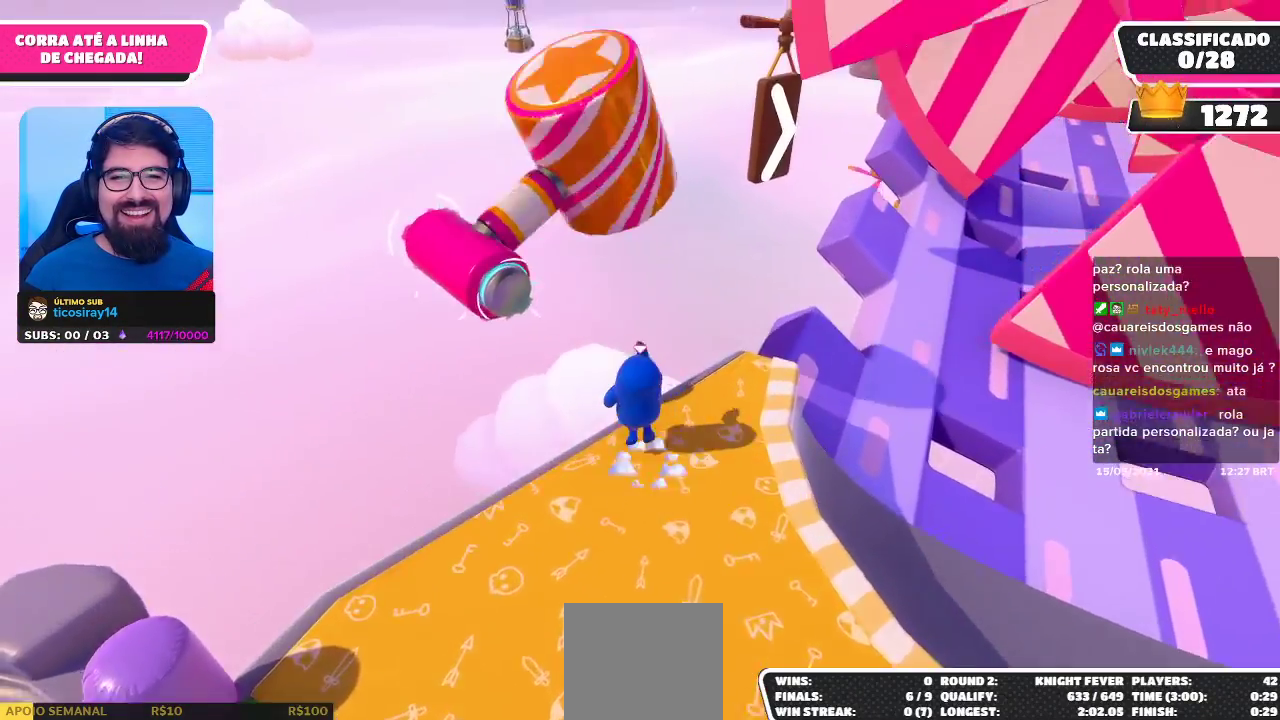
{"buttons": [], "left_stick": "up", "right_stick": "center", "events": [[50, "left_stick", "center"], [150, "left_stick", "down-left"], [283, "left_stick", "up"]]}